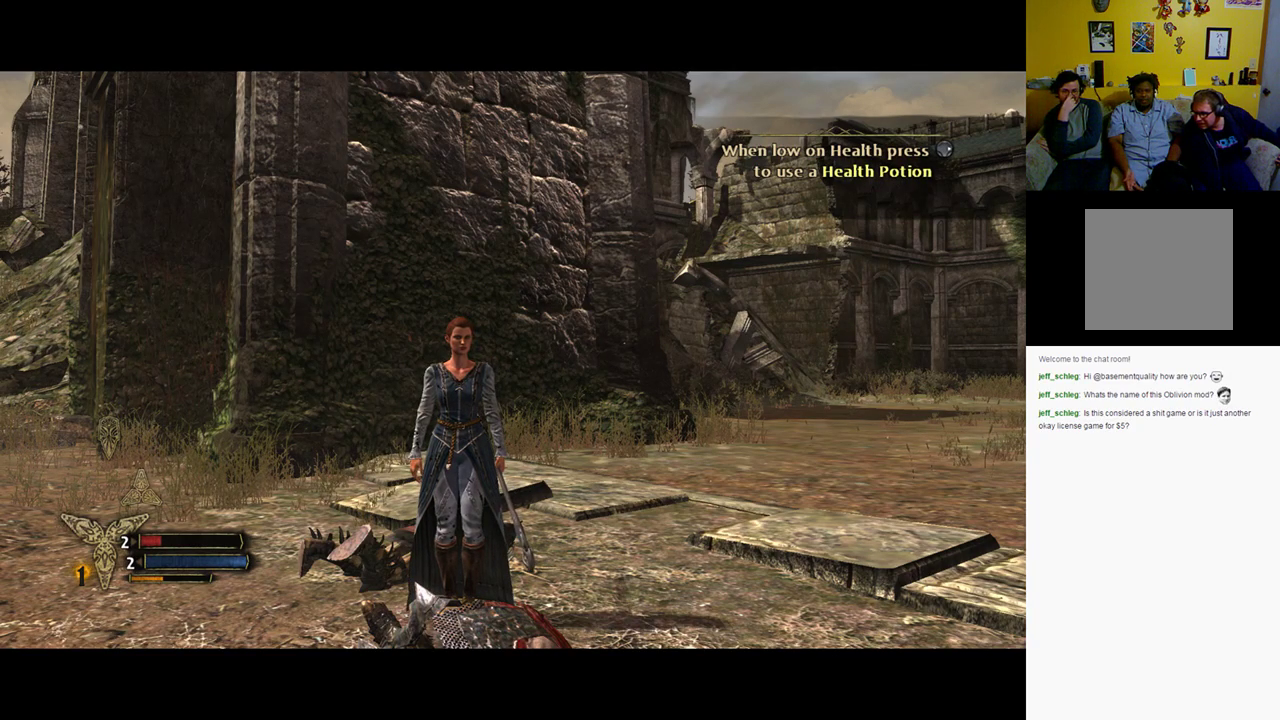
Gameplay with a controller (Xbox layout); each line is a JSON object with the inputs held at the frame after it. "events" lists button and stick changes between this image and that frame as [ms after this image, input, new state], when the widget could be followed in between.
{"buttons": [], "left_stick": "center", "right_stick": "left", "events": [[383, "right_stick", "left"]]}
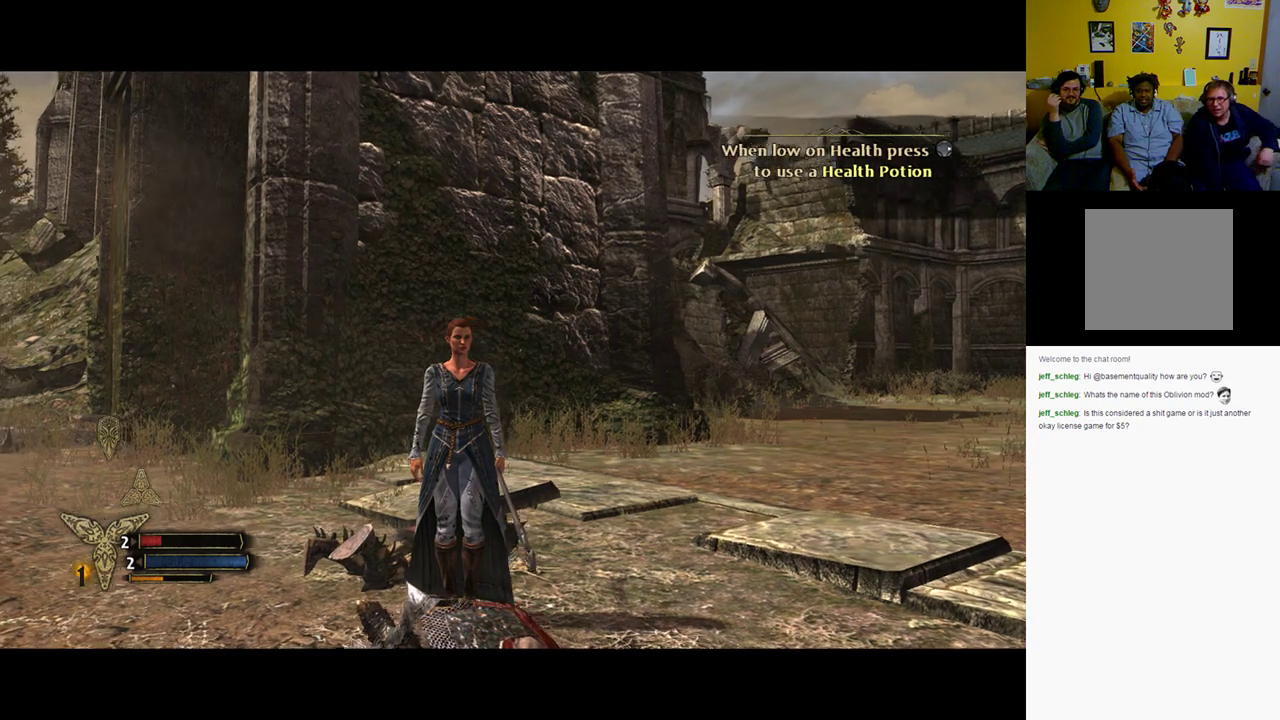
{"buttons": [], "left_stick": "center", "right_stick": "left", "events": []}
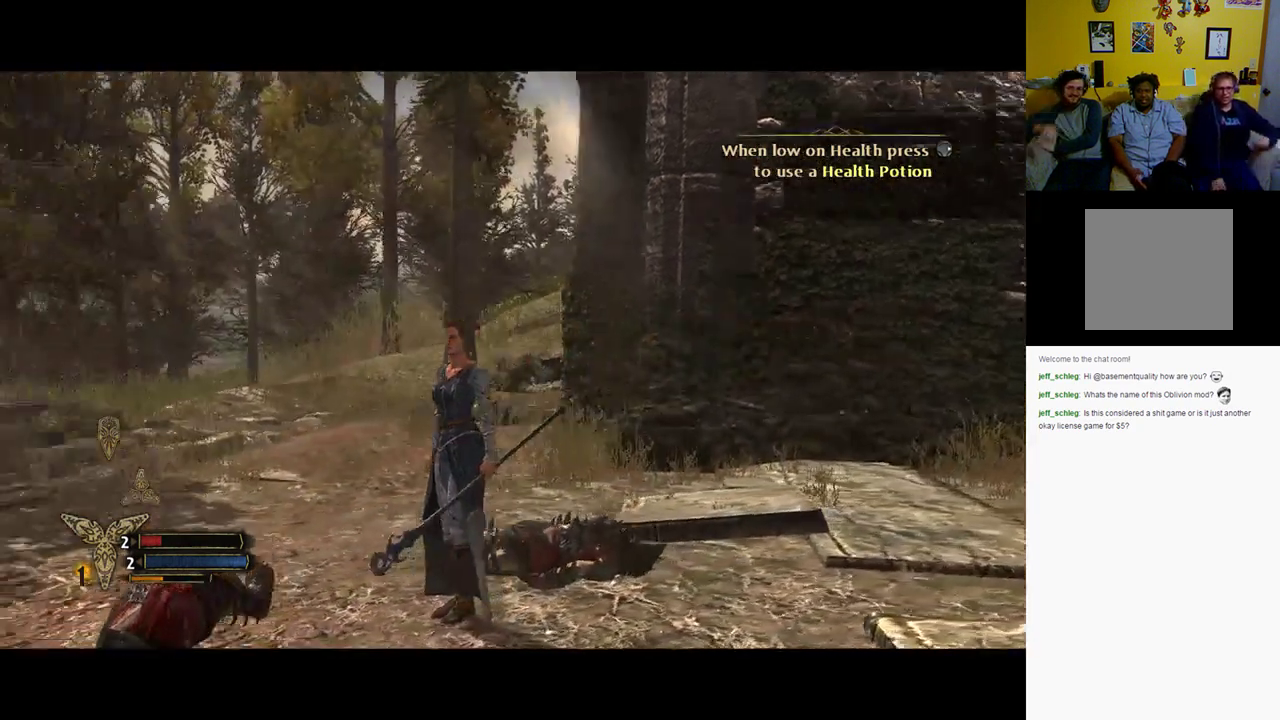
{"buttons": [], "left_stick": "center", "right_stick": "center", "events": [[150, "right_stick", "center"]]}
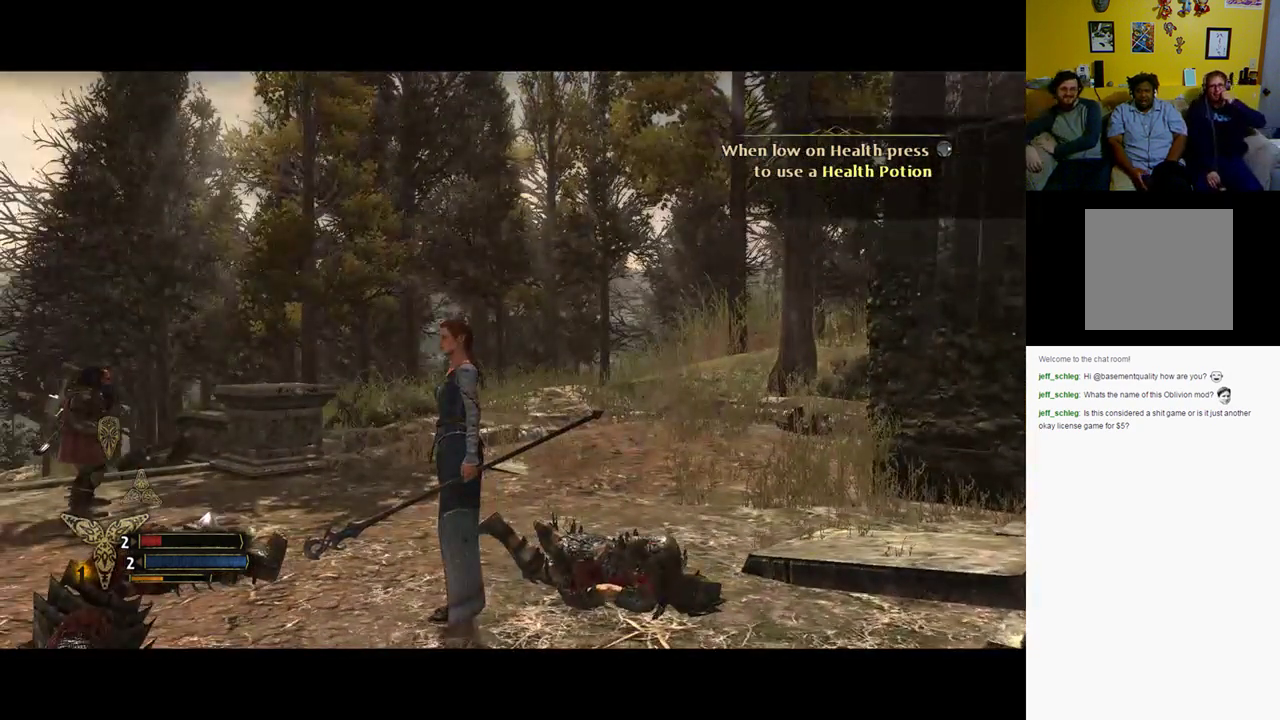
{"buttons": [], "left_stick": "center", "right_stick": "left", "events": [[217, "right_stick", "left"]]}
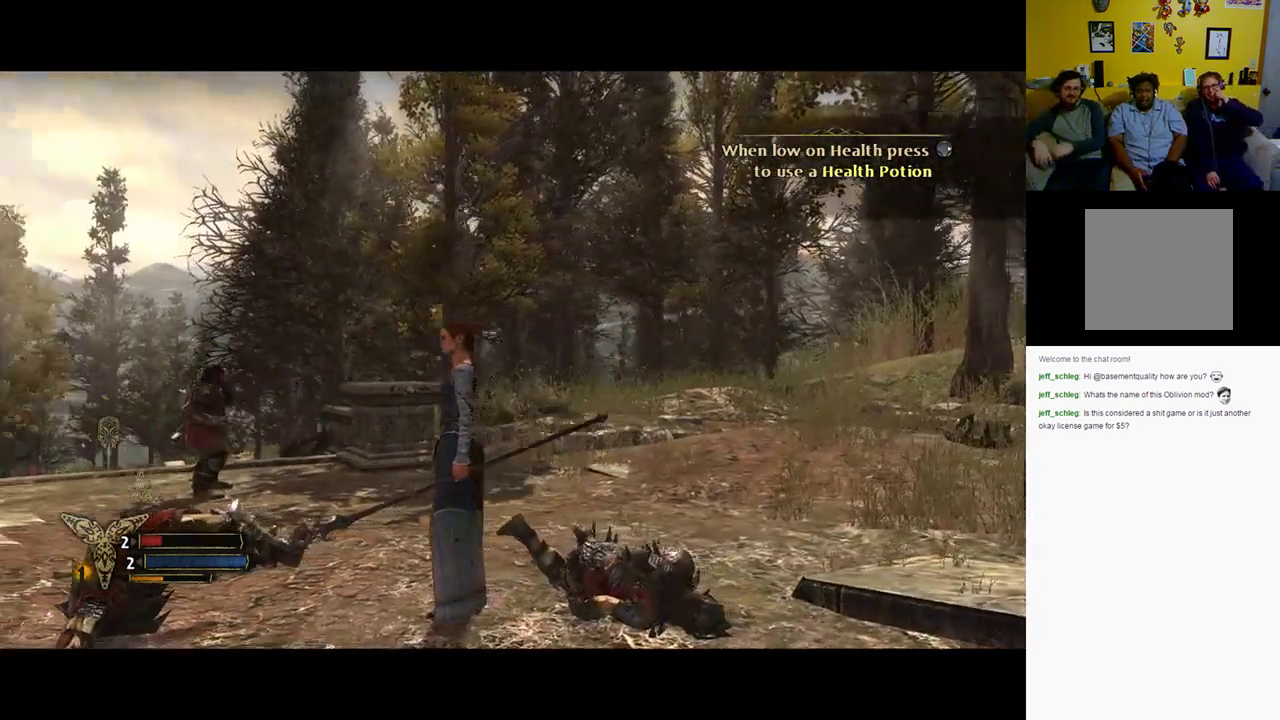
{"buttons": [], "left_stick": "up", "right_stick": "center", "events": [[117, "right_stick", "center"], [250, "left_stick", "up"]]}
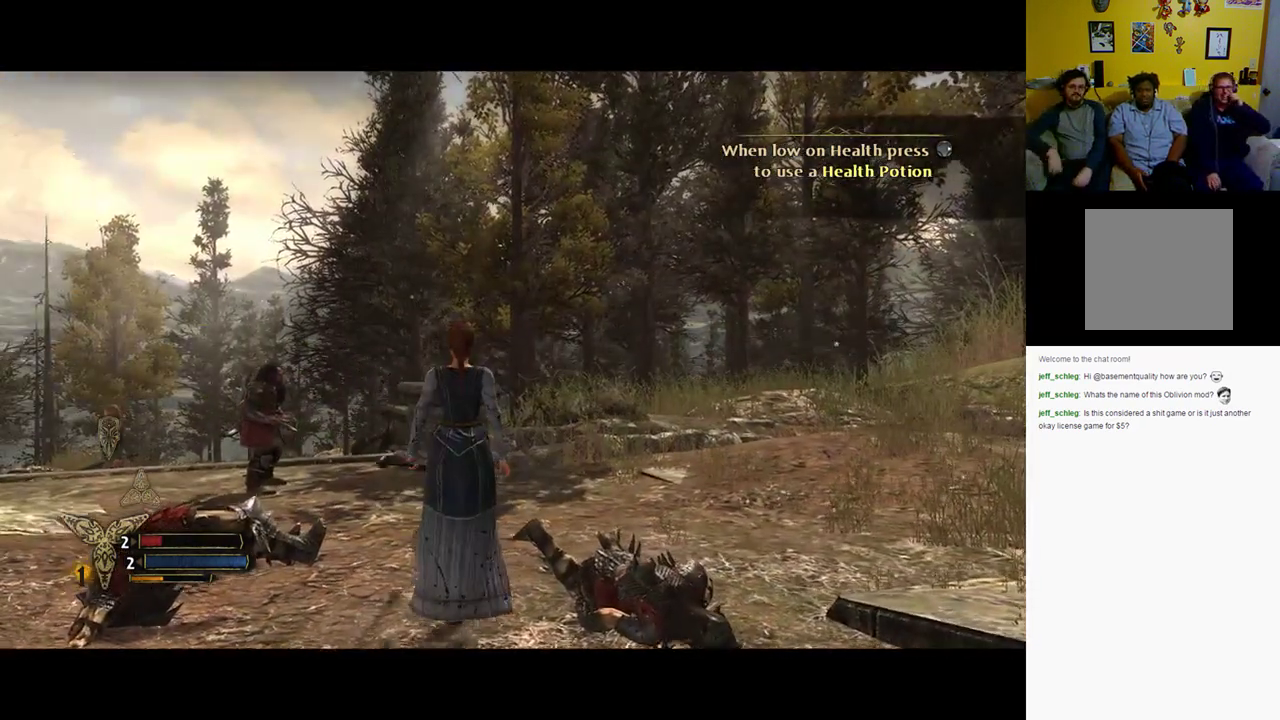
{"buttons": [], "left_stick": "up", "right_stick": "left", "events": [[133, "right_stick", "left"]]}
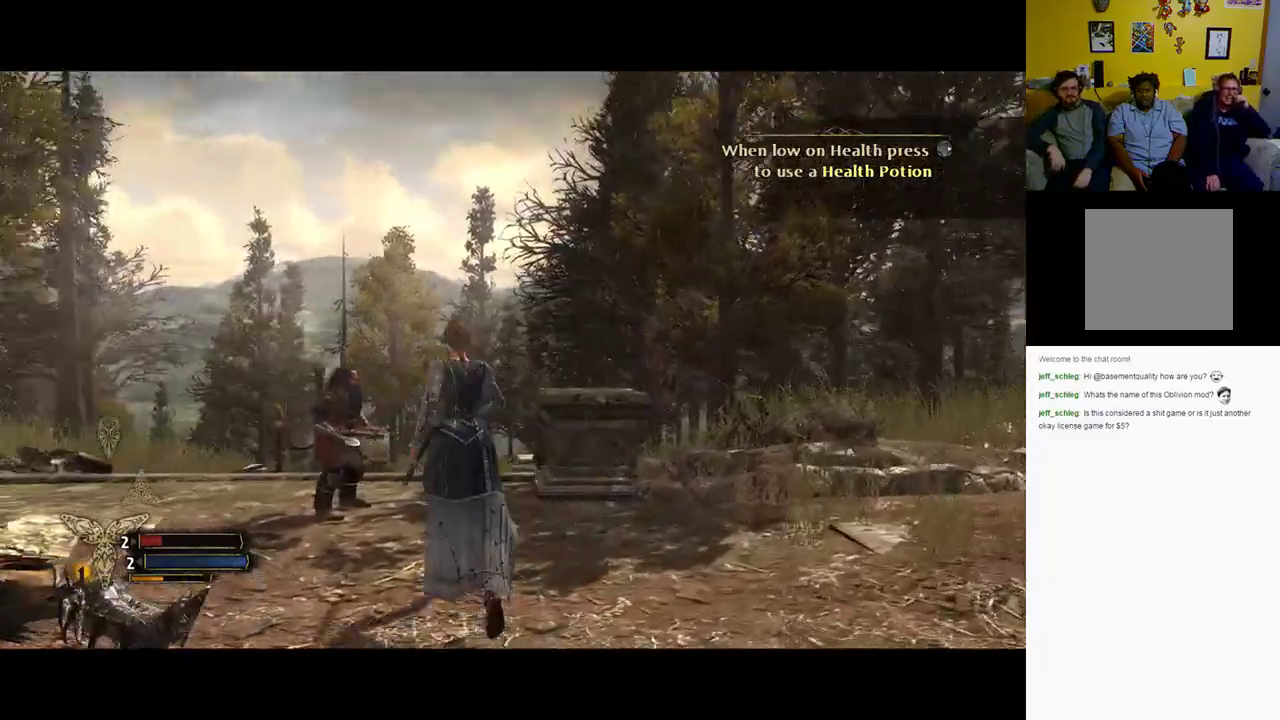
{"buttons": [], "left_stick": "up", "right_stick": "center", "events": [[267, "right_stick", "center"]]}
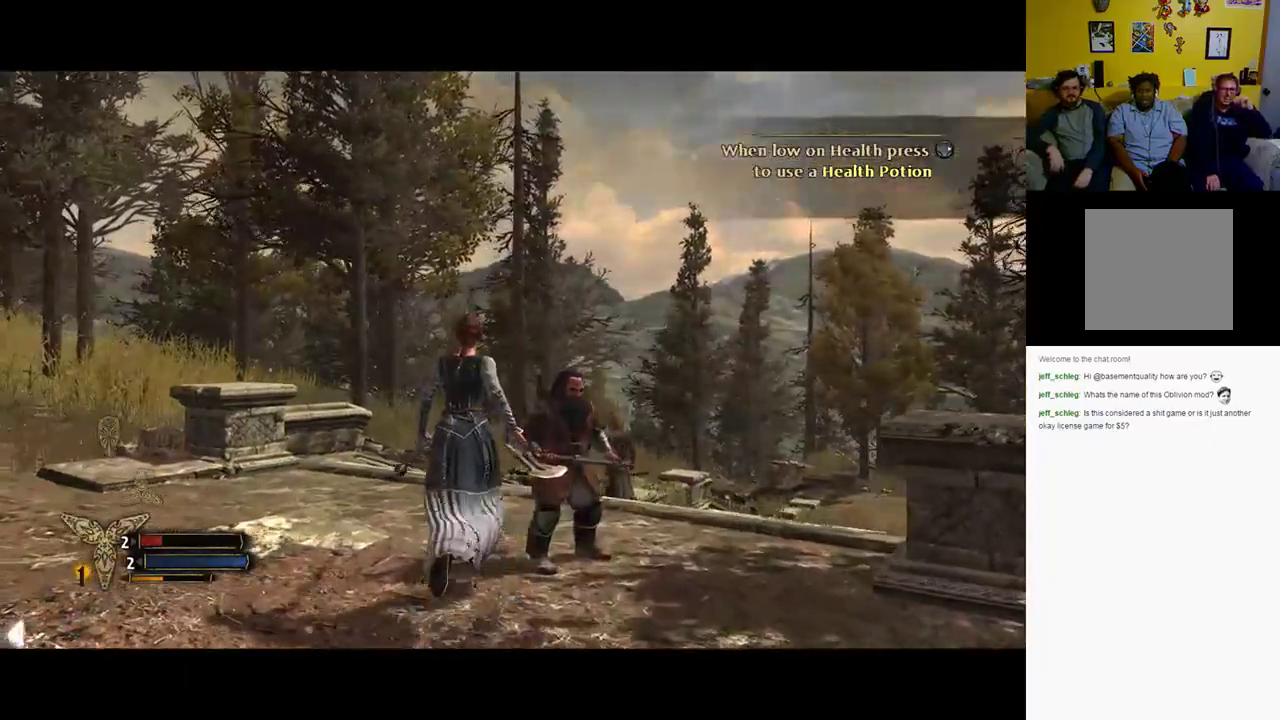
{"buttons": [], "left_stick": "up-right", "right_stick": "left", "events": [[17, "left_stick", "up-right"], [183, "right_stick", "left"], [317, "left_stick", "up"], [450, "left_stick", "up-right"]]}
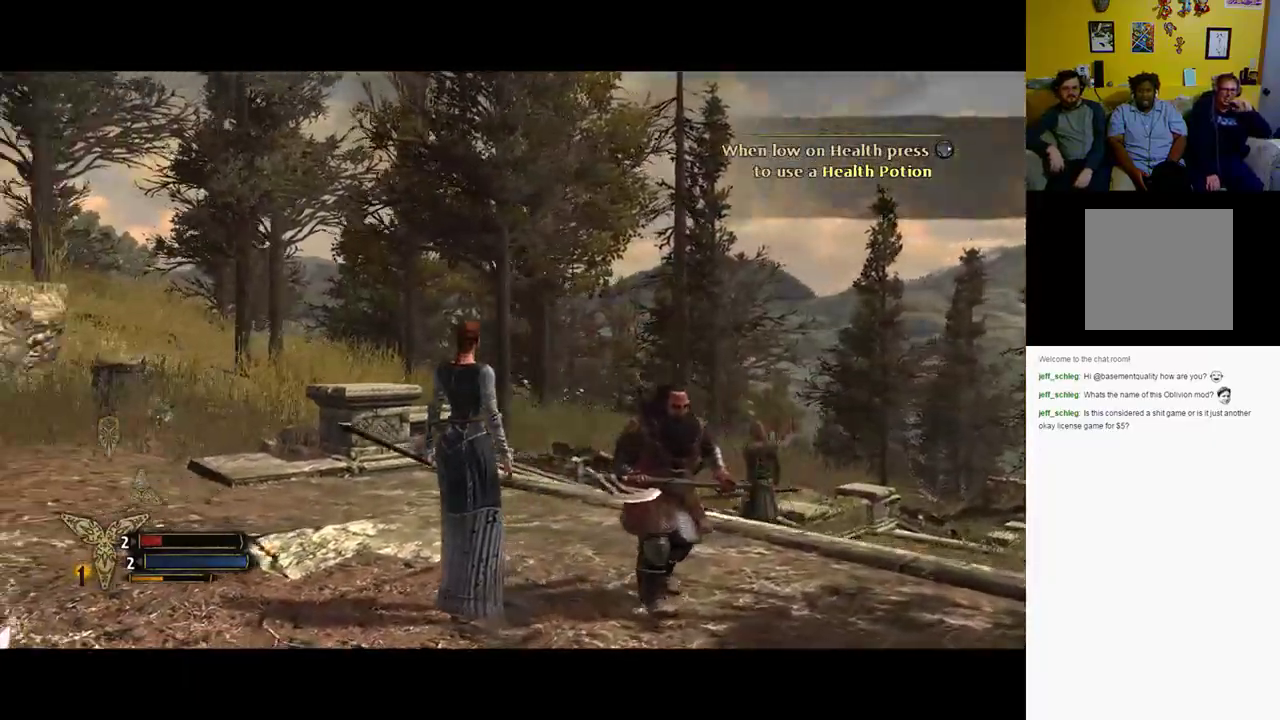
{"buttons": [], "left_stick": "up-right", "right_stick": "center", "events": [[50, "right_stick", "center"]]}
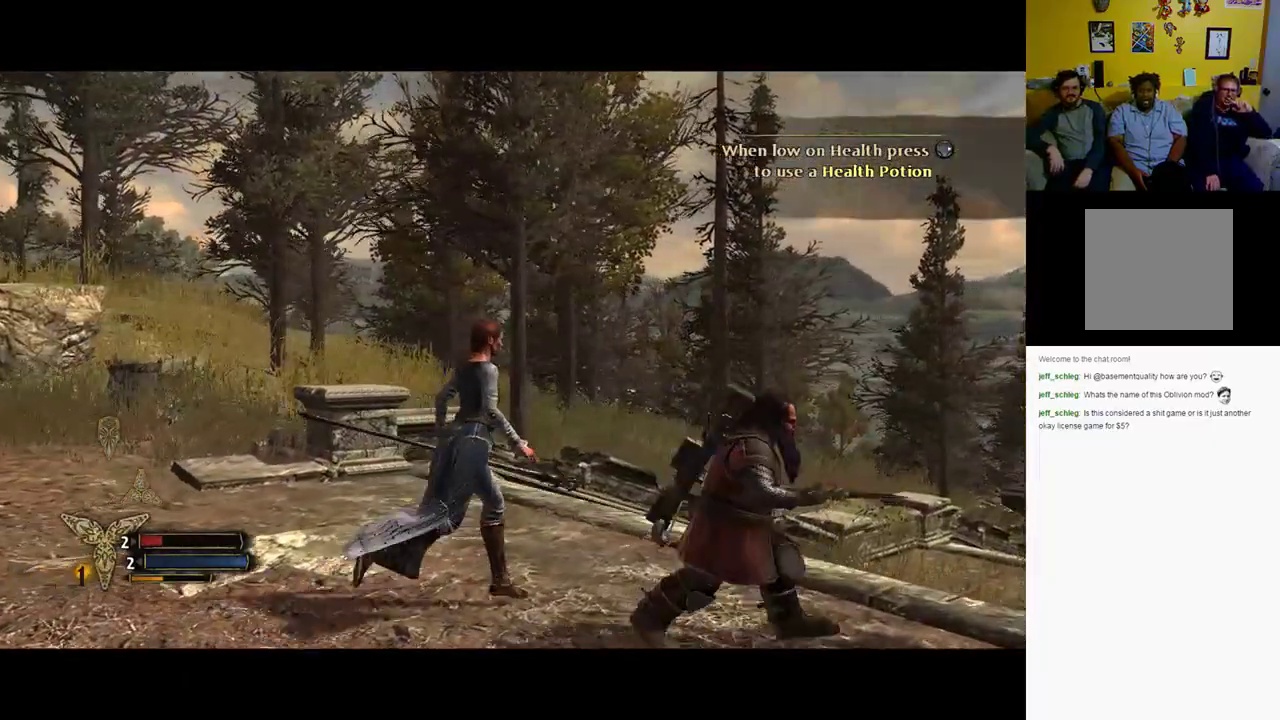
{"buttons": [], "left_stick": "up-right", "right_stick": "center", "events": [[183, "right_stick", "right"], [417, "right_stick", "center"]]}
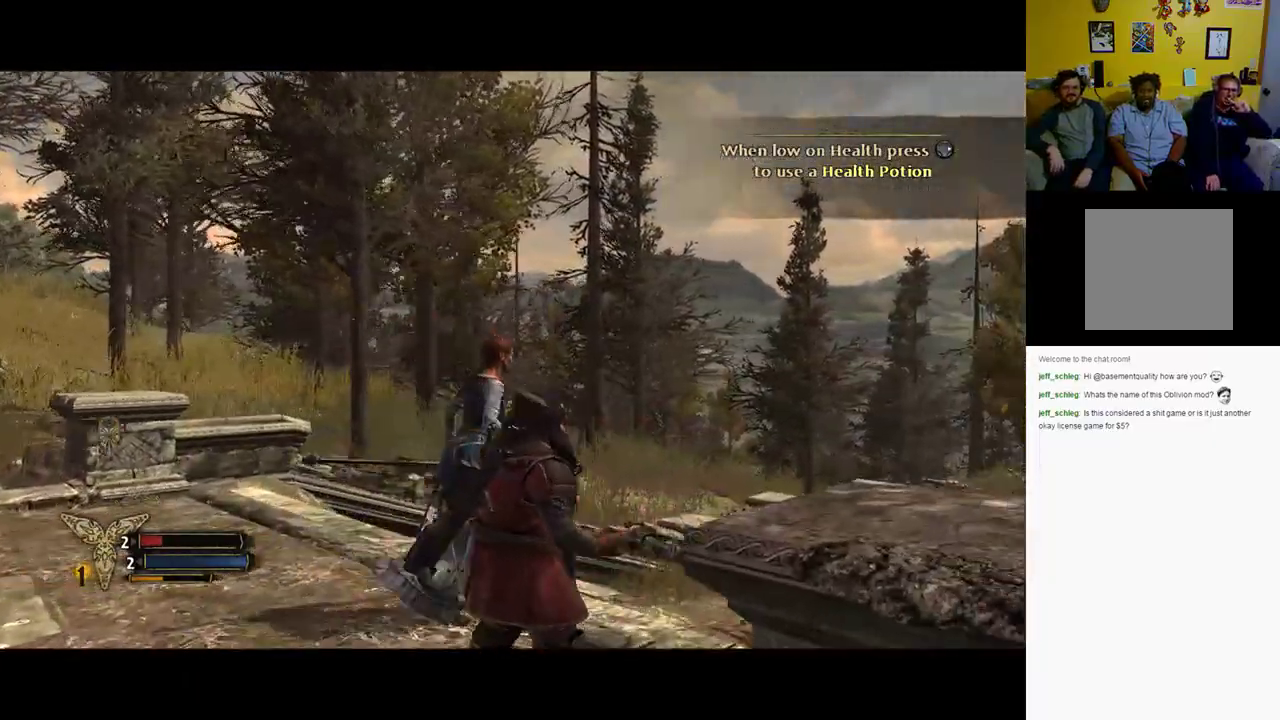
{"buttons": [], "left_stick": "center", "right_stick": "down", "events": [[150, "left_stick", "center"], [300, "right_stick", "down"]]}
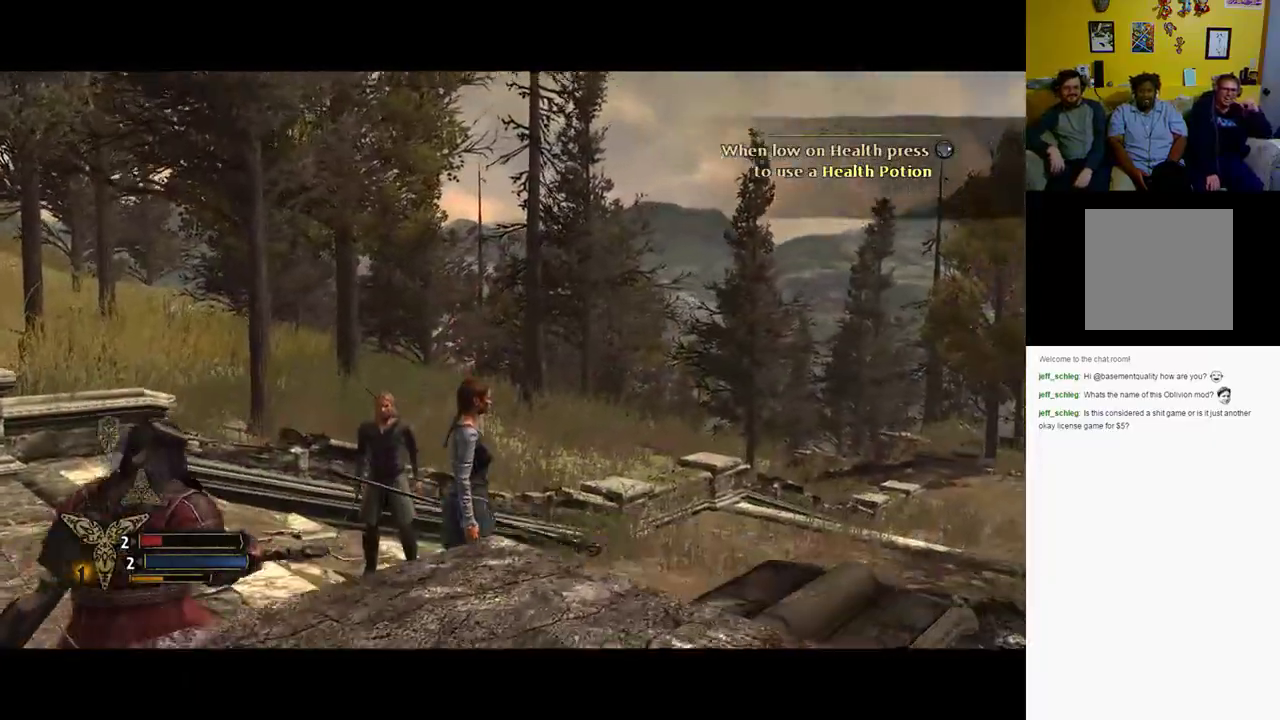
{"buttons": [], "left_stick": "center", "right_stick": "center", "events": [[300, "right_stick", "center"]]}
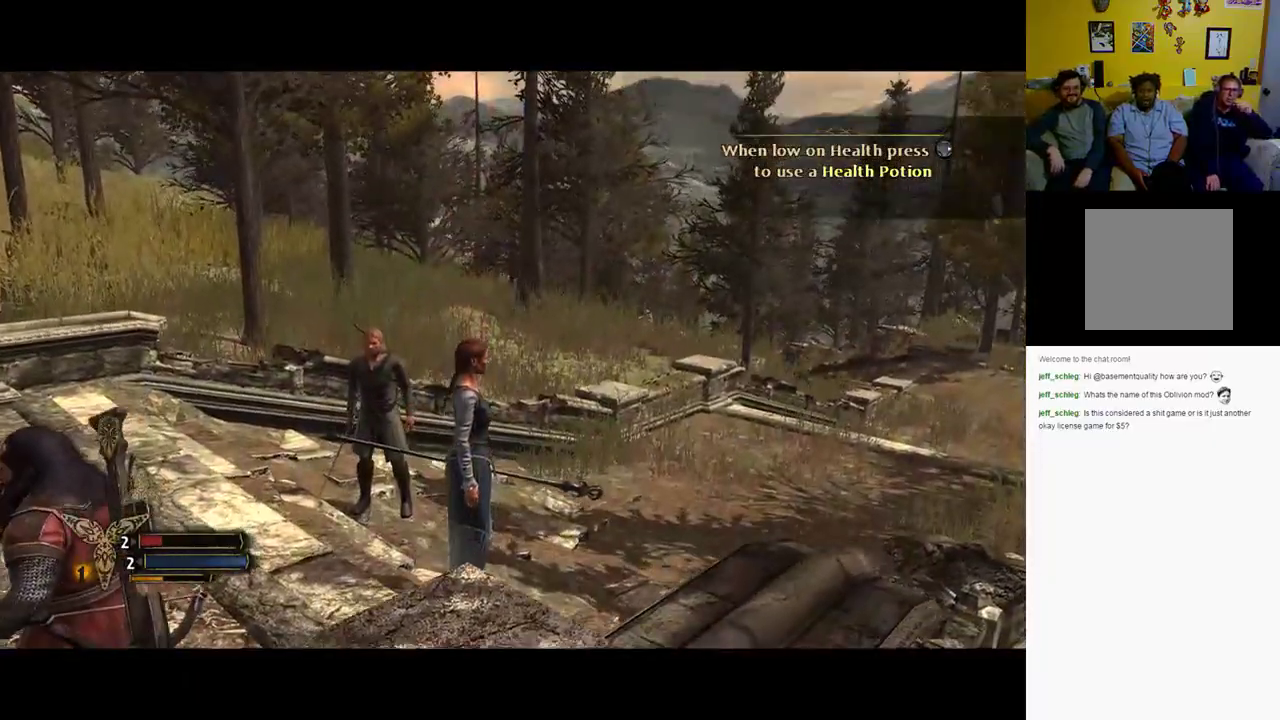
{"buttons": [], "left_stick": "up-left", "right_stick": "left", "events": [[200, "right_stick", "left"], [500, "left_stick", "up-left"]]}
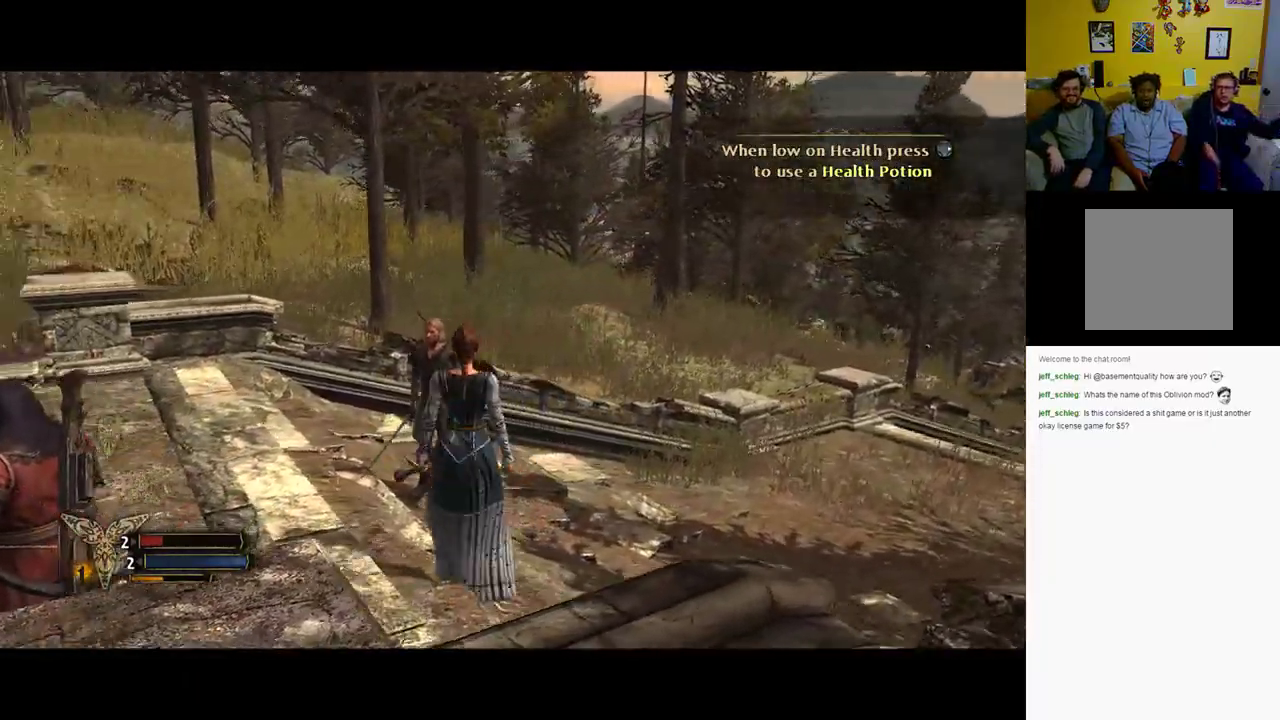
{"buttons": [], "left_stick": "center", "right_stick": "center", "events": [[383, "right_stick", "center"], [483, "left_stick", "center"]]}
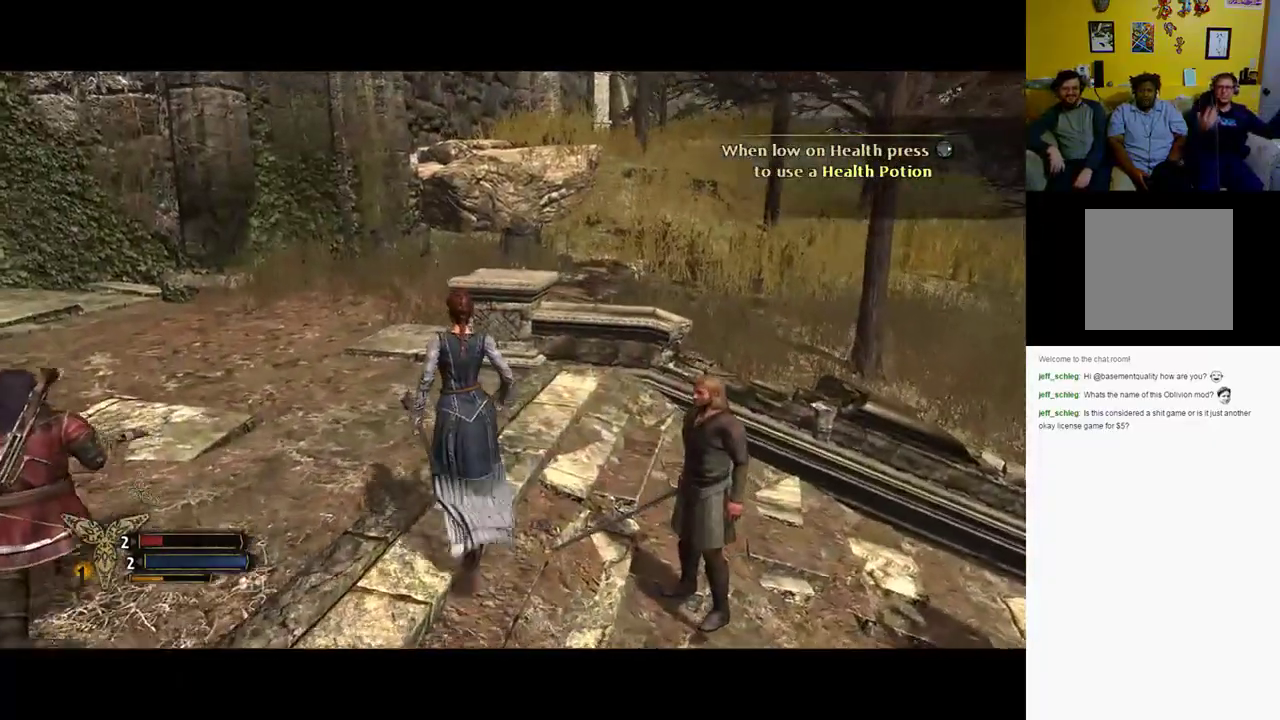
{"buttons": [], "left_stick": "center", "right_stick": "center", "events": []}
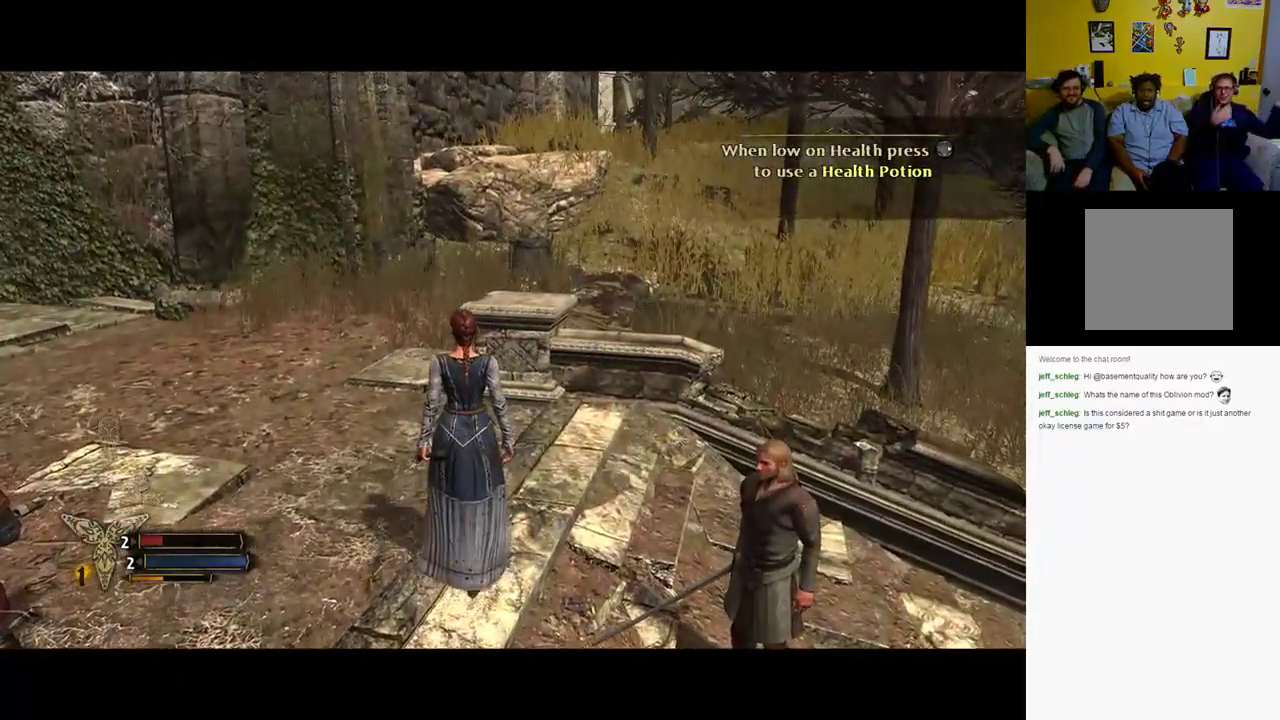
{"buttons": [], "left_stick": "up", "right_stick": "left", "events": [[117, "left_stick", "right"], [183, "right_stick", "left"], [283, "left_stick", "center"], [483, "left_stick", "up"]]}
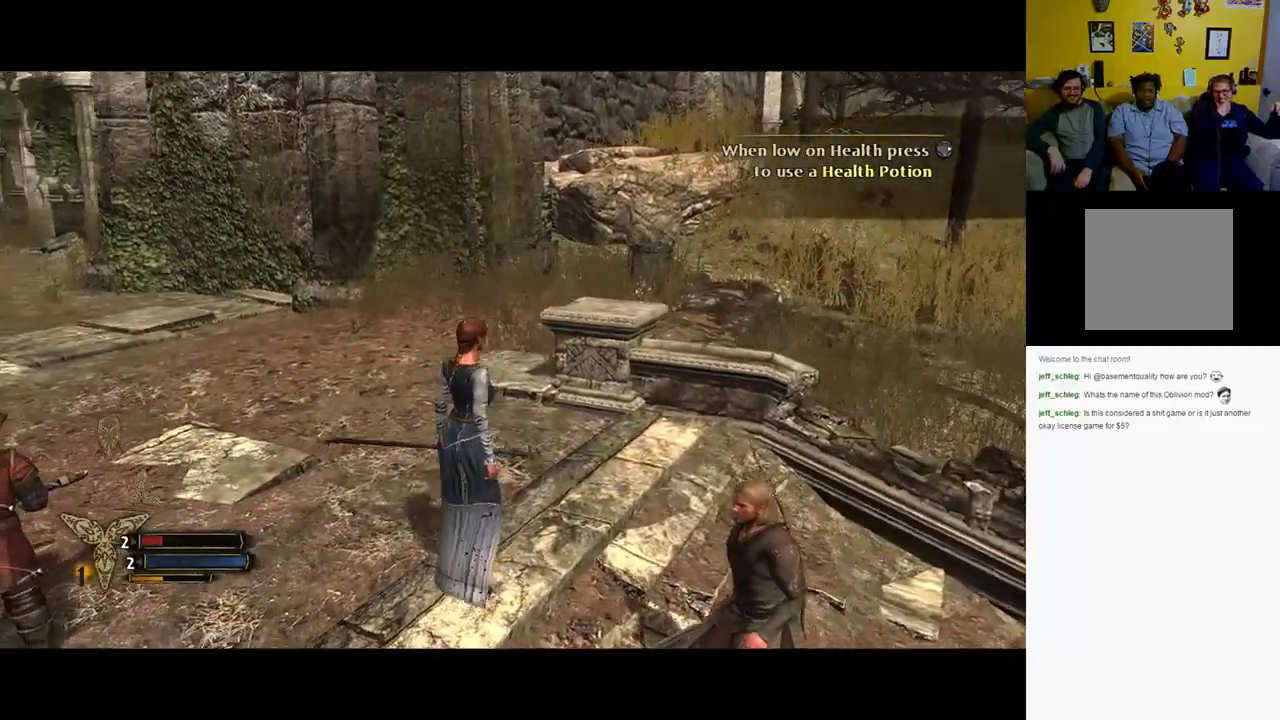
{"buttons": [], "left_stick": "down", "right_stick": "center", "events": [[217, "left_stick", "center"], [400, "right_stick", "center"], [483, "left_stick", "down"]]}
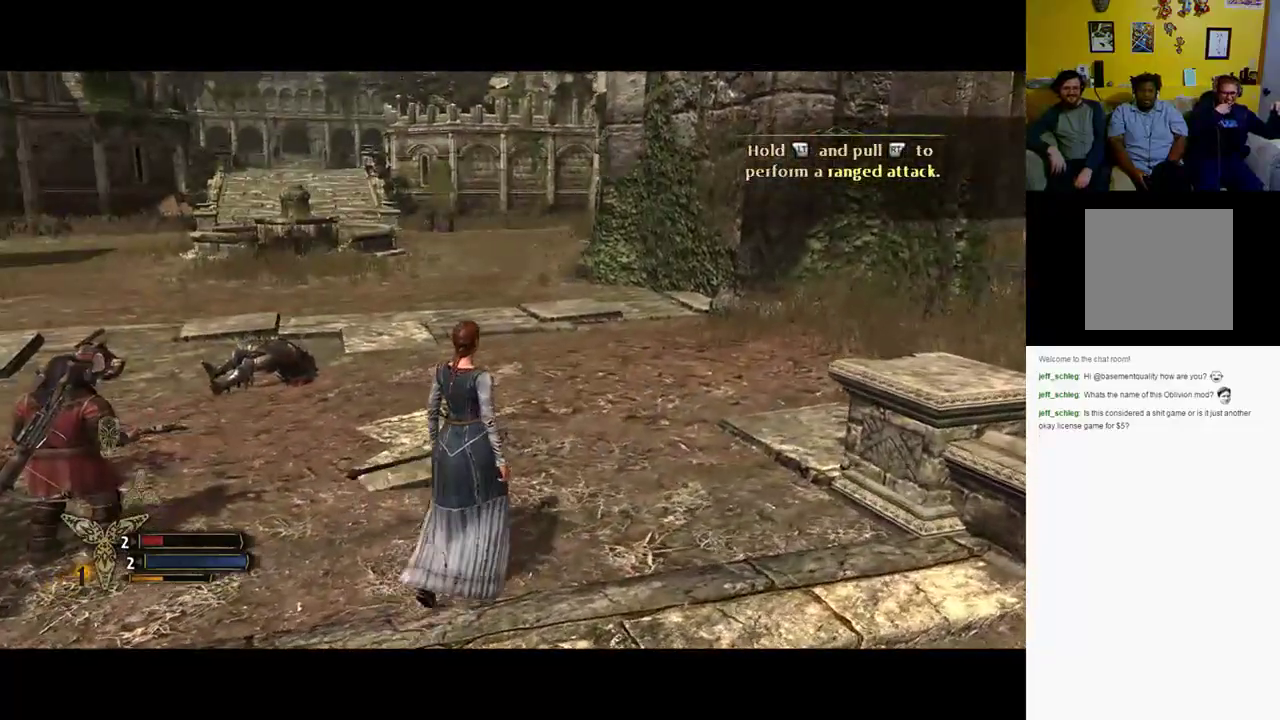
{"buttons": [], "left_stick": "up-right", "right_stick": "left", "events": [[283, "left_stick", "up-right"], [367, "right_stick", "left"]]}
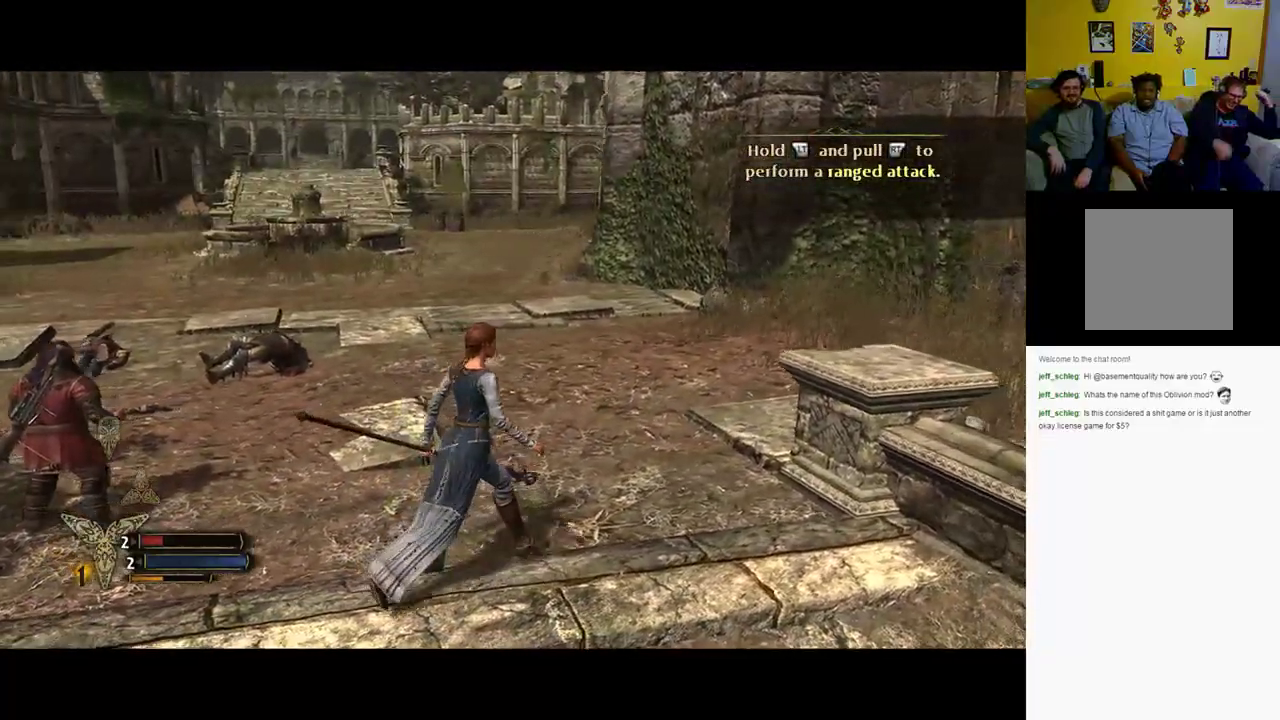
{"buttons": [], "left_stick": "down-right", "right_stick": "left", "events": [[283, "left_stick", "right"], [467, "left_stick", "down-right"]]}
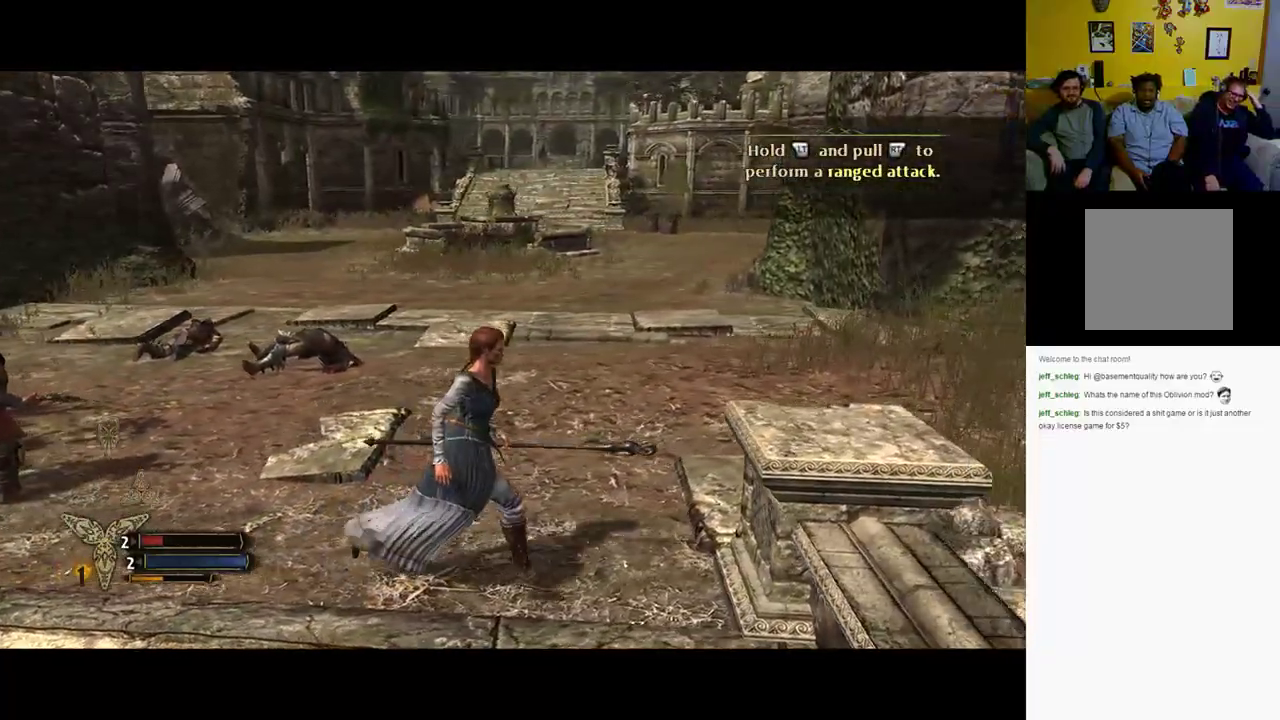
{"buttons": [], "left_stick": "center", "right_stick": "left", "events": [[217, "left_stick", "center"]]}
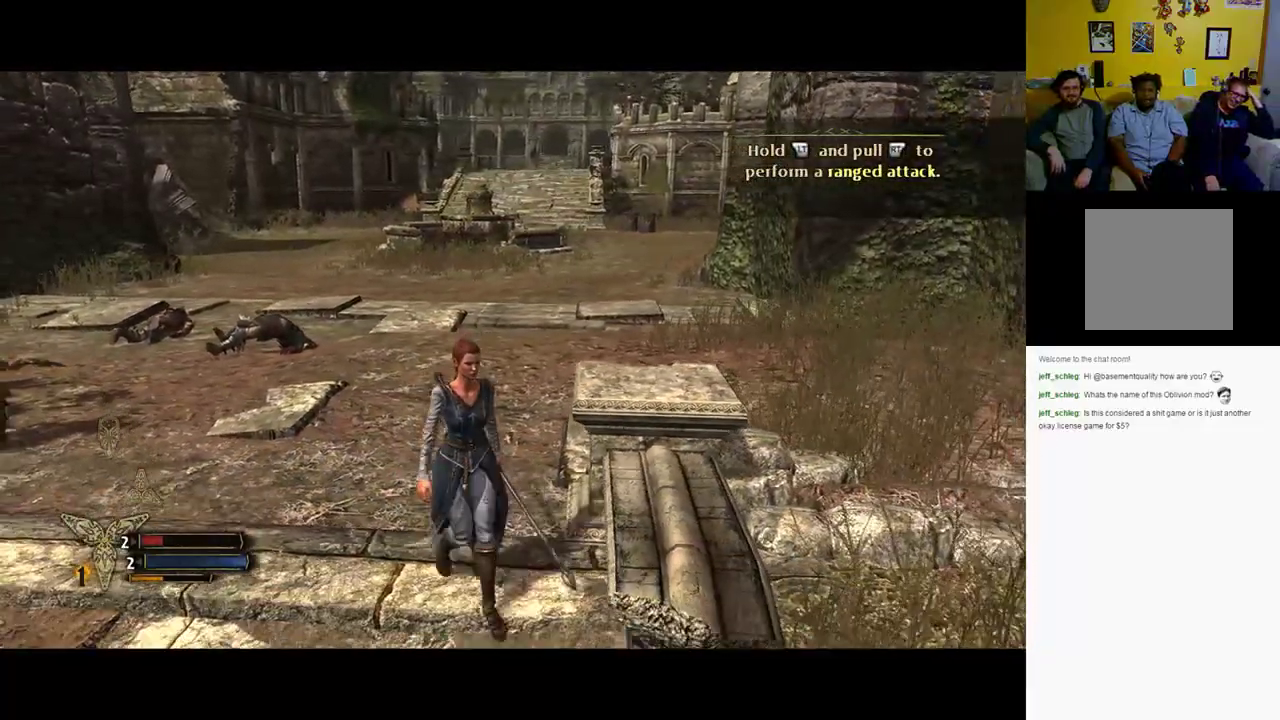
{"buttons": [], "left_stick": "up-left", "right_stick": "left", "events": [[133, "left_stick", "down"], [233, "left_stick", "down-left"], [333, "left_stick", "left"], [450, "left_stick", "up-left"]]}
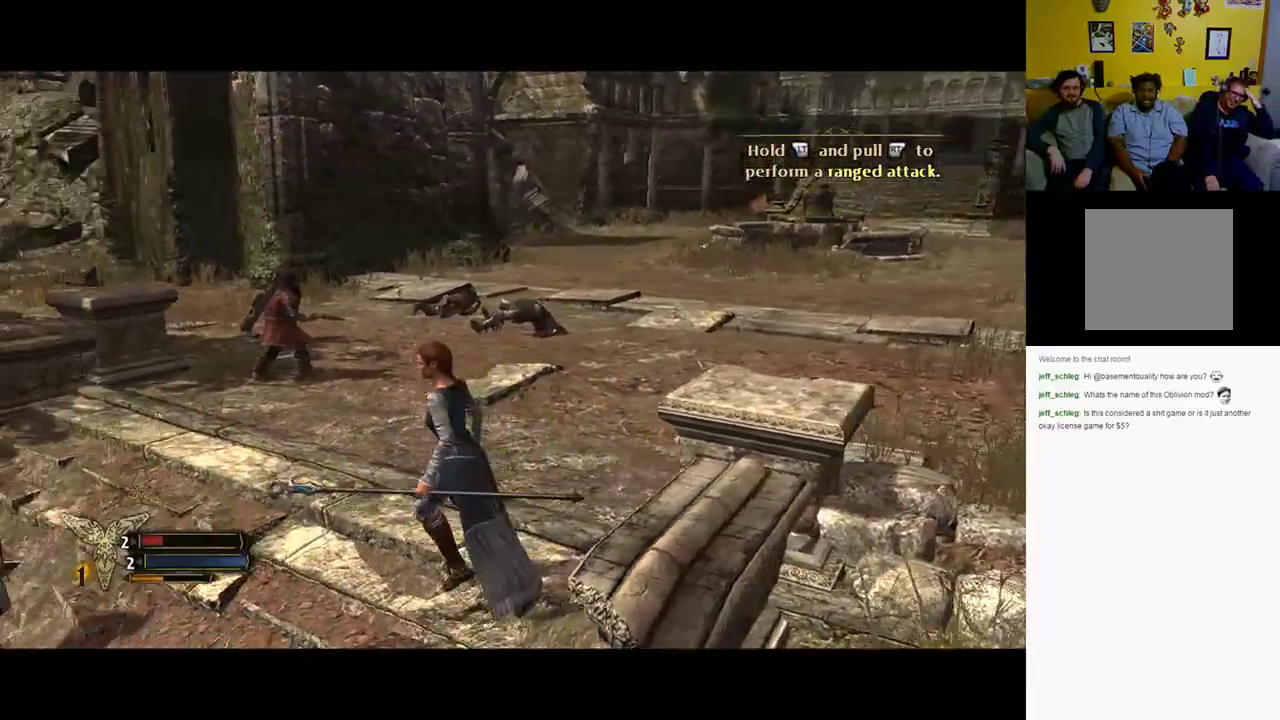
{"buttons": [], "left_stick": "up", "right_stick": "center", "events": [[217, "right_stick", "center"], [233, "left_stick", "up"]]}
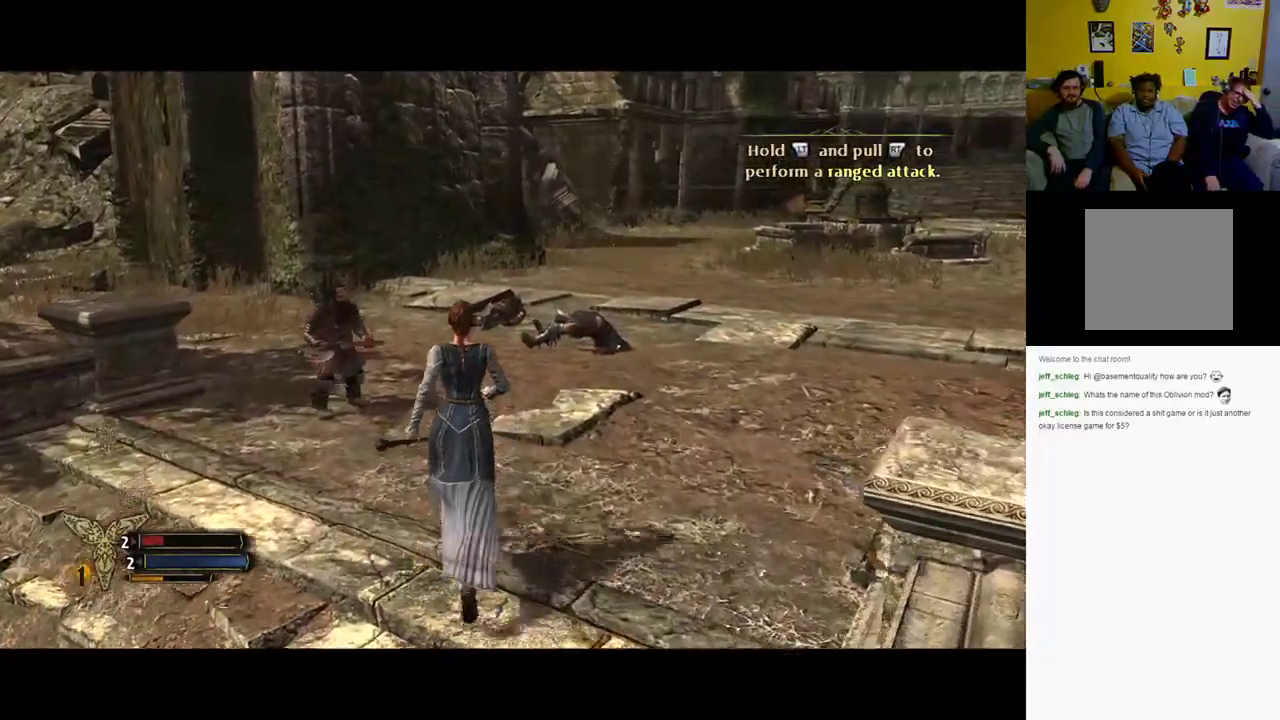
{"buttons": [], "left_stick": "up-right", "right_stick": "center", "events": [[317, "left_stick", "up-right"]]}
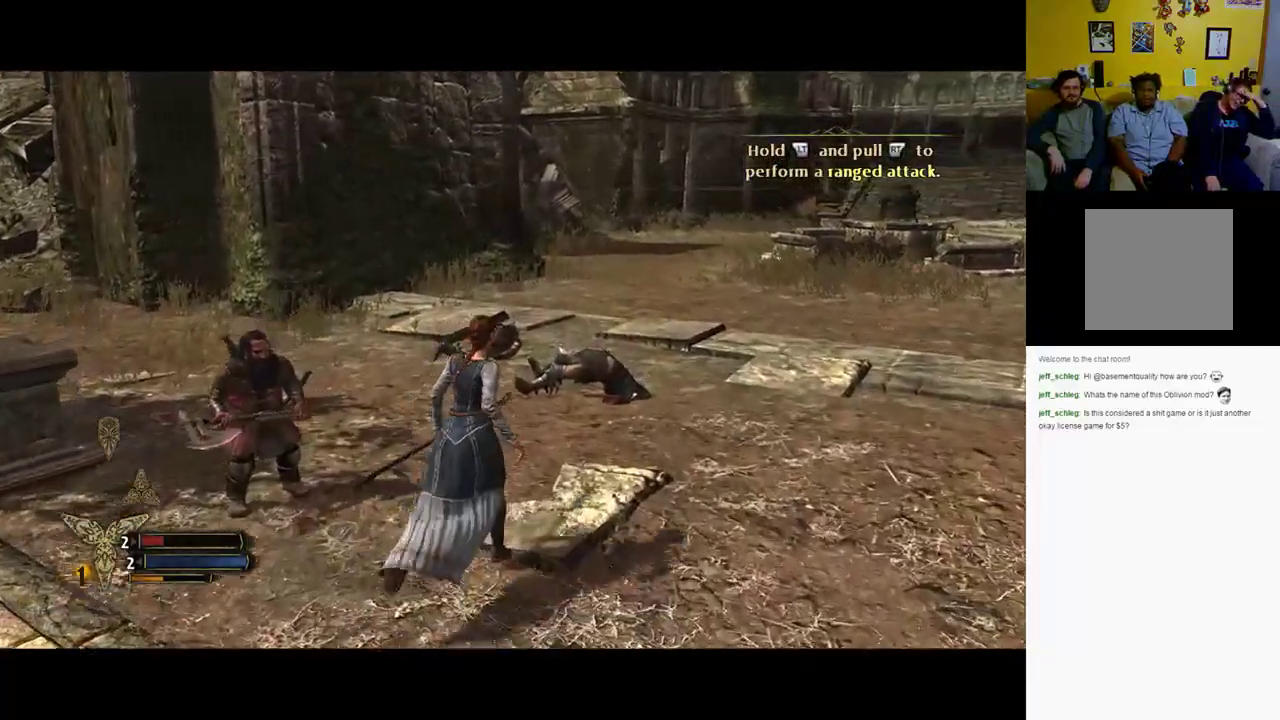
{"buttons": [], "left_stick": "up-right", "right_stick": "center", "events": []}
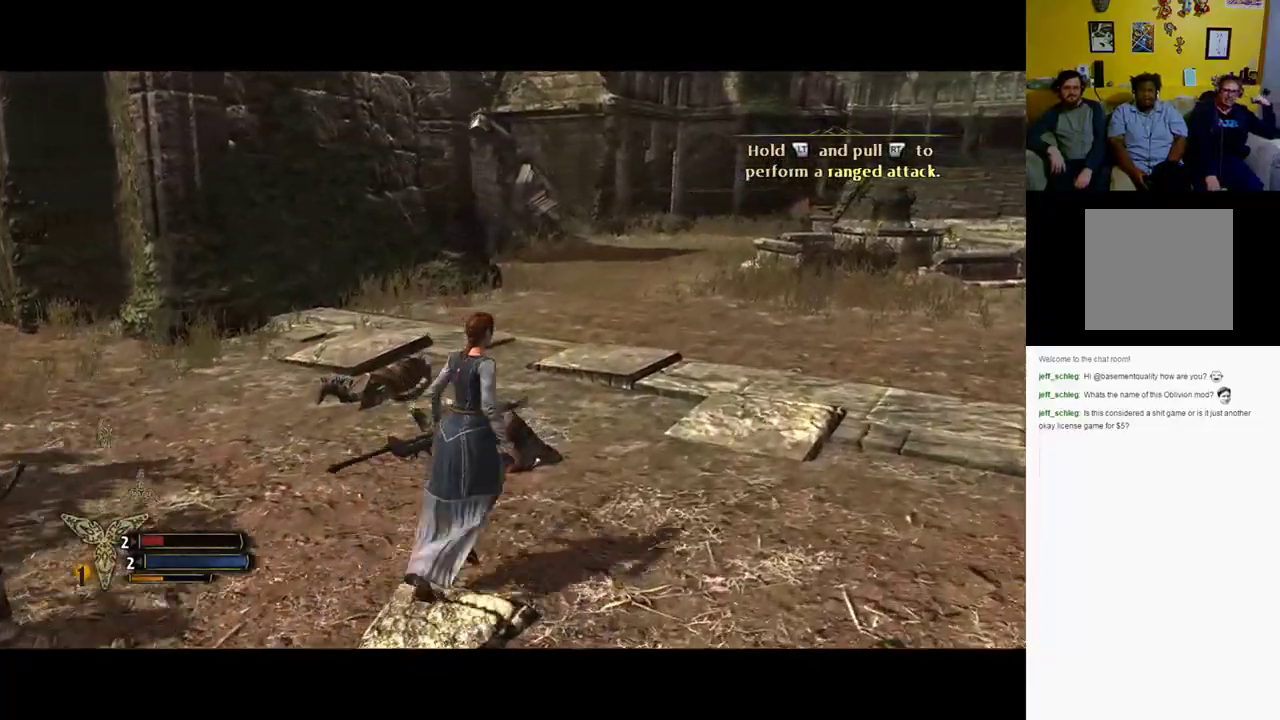
{"buttons": [], "left_stick": "right", "right_stick": "left", "events": [[100, "right_stick", "left"], [317, "left_stick", "right"]]}
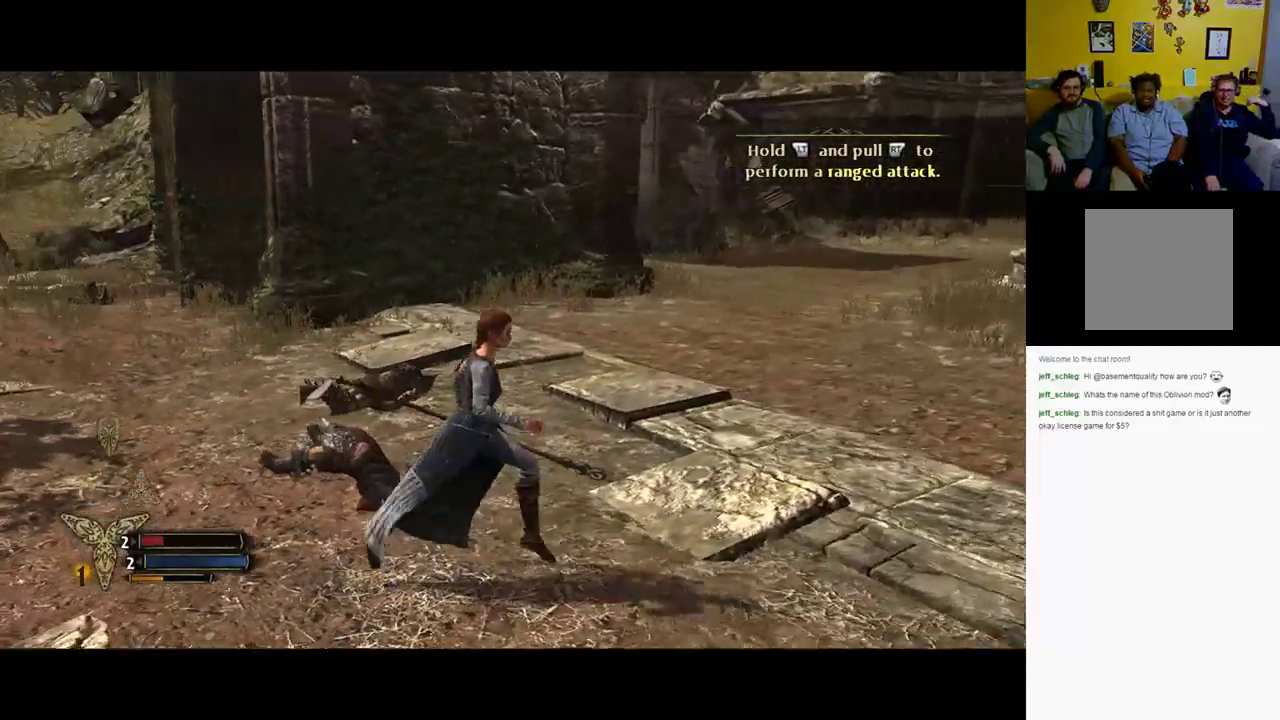
{"buttons": [], "left_stick": "up-right", "right_stick": "center", "events": [[167, "left_stick", "up-right"], [200, "right_stick", "center"]]}
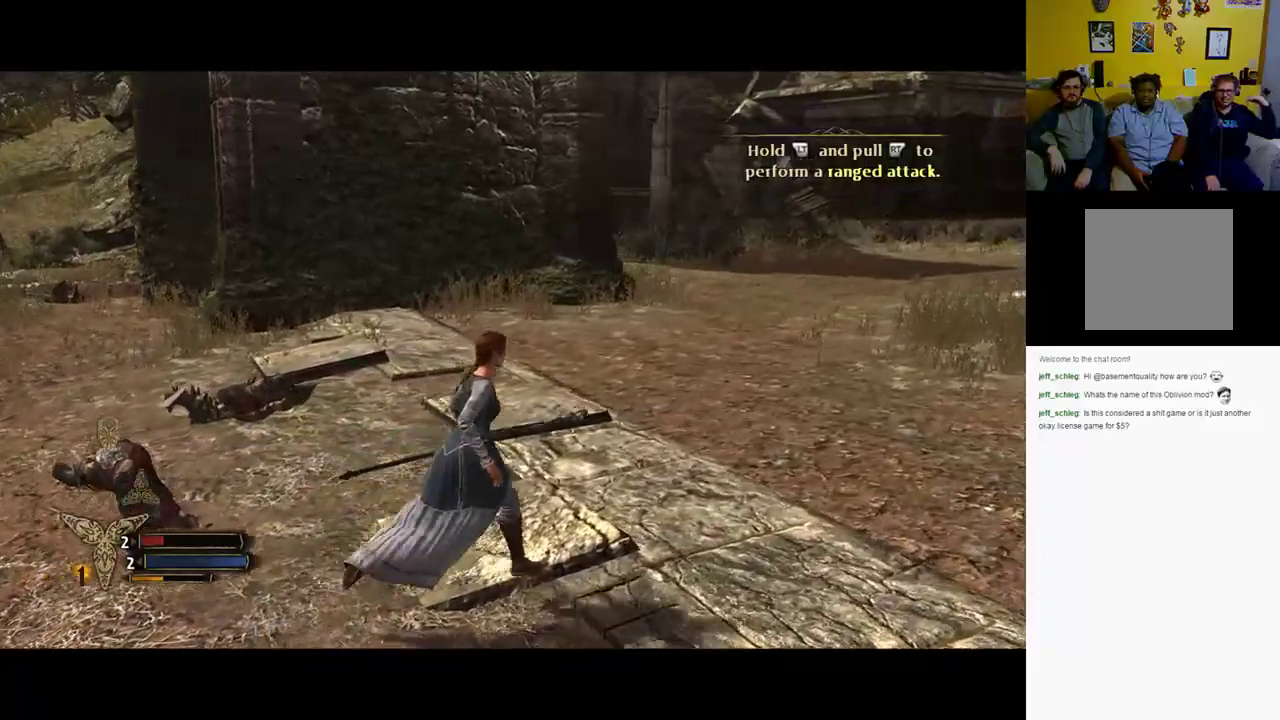
{"buttons": [], "left_stick": "up-right", "right_stick": "center", "events": []}
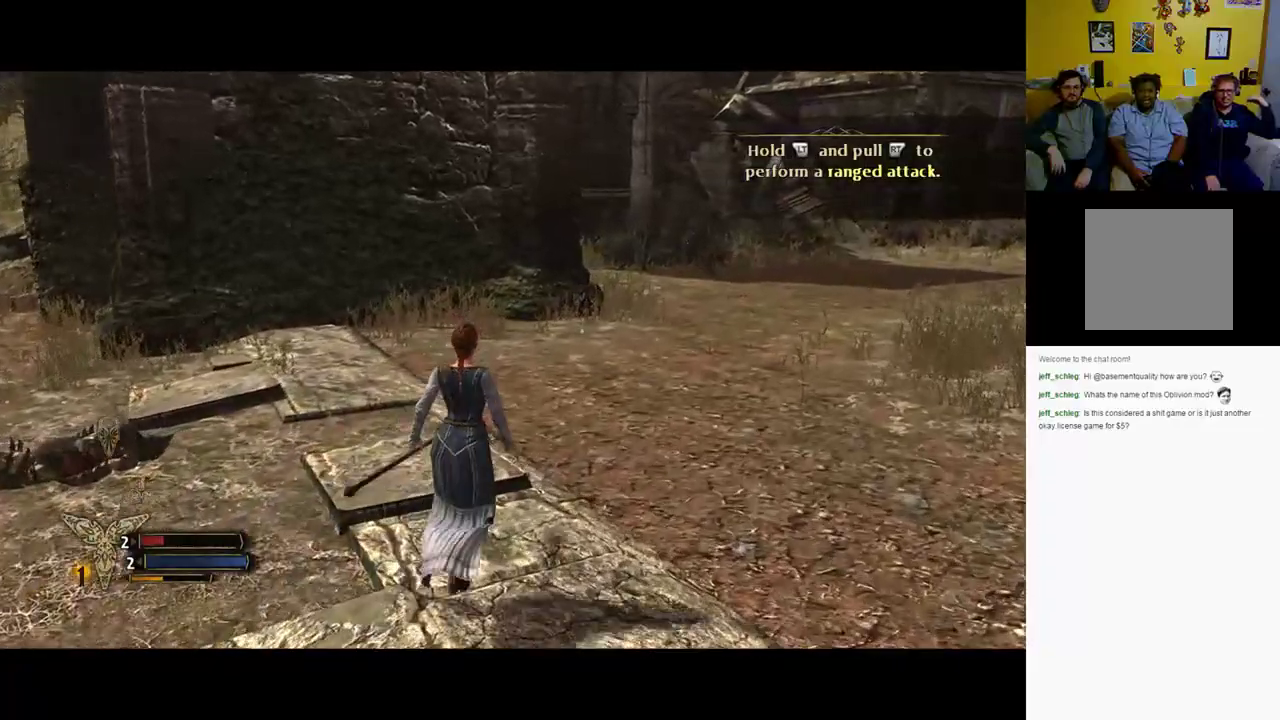
{"buttons": [], "left_stick": "up-right", "right_stick": "right", "events": [[283, "right_stick", "right"]]}